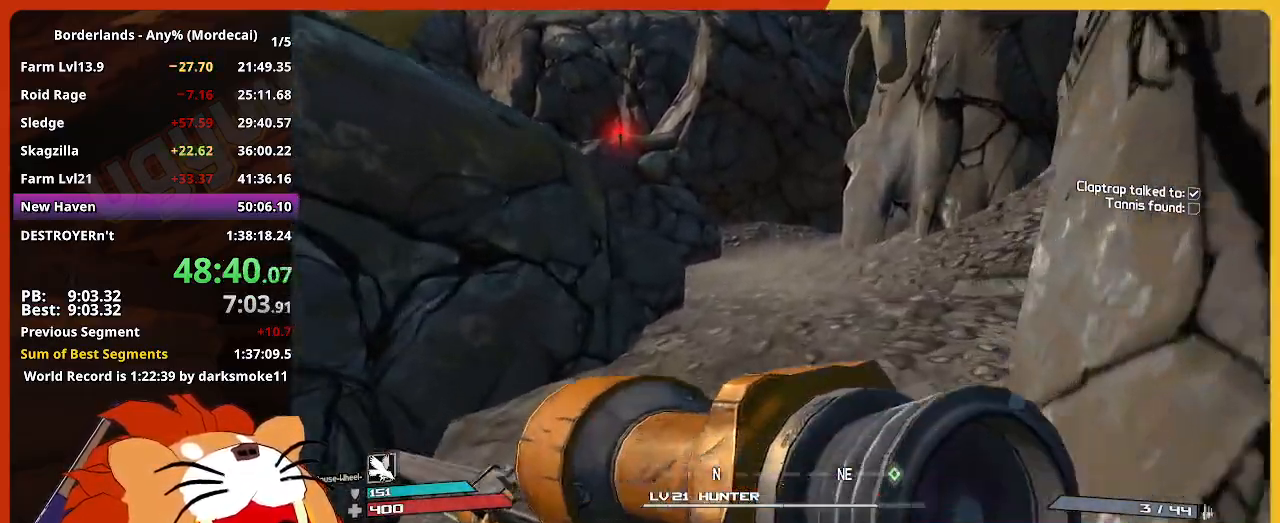
Gameplay with keyboard and mouse; each line is a JSON object with the keys and mouse buttons held at the frame after it. "events" lists presses ("down") and releases ("up") of "1", "2", "3", "4", "5", "a", "alt", "c", "caps_lock", "ctrl", "d", "down", "e", "escape", "f", "g", "left", "q", "r", "return", "right", "s", "shift", "space", "t", "tab", "up", "v", "w", "x", "z", "mouse_left" and "mouse_right" between this image and that frame as [ms after this image, input, new state], when the widget could be followed in between. "mouse_left", "mouse_right" = the "left", "right" buttons of the "mouse" list. No other keys are recorded. Not read: mouse_move mouse_wheel.
{"keys": ["w"], "mouse": [], "events": []}
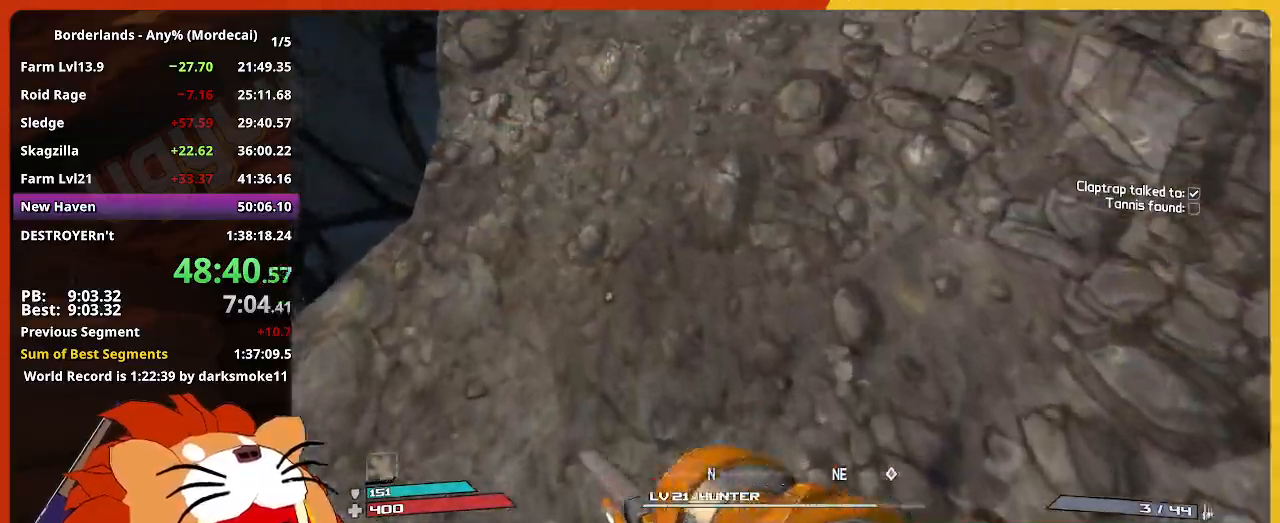
{"keys": ["w"], "mouse": [], "events": []}
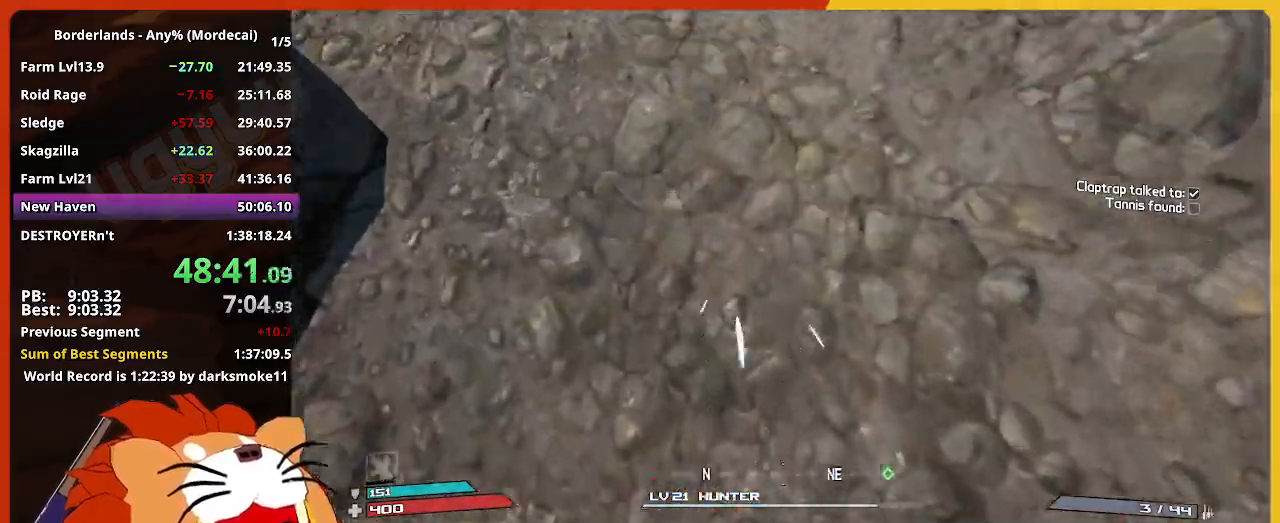
{"keys": ["w"], "mouse": [], "events": []}
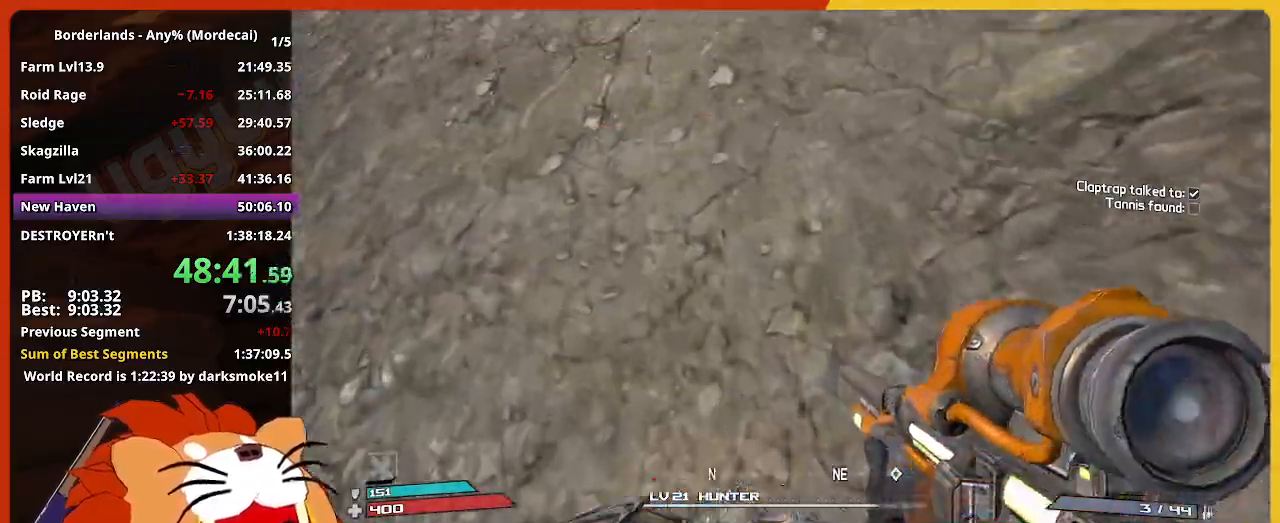
{"keys": ["w"], "mouse": [], "events": []}
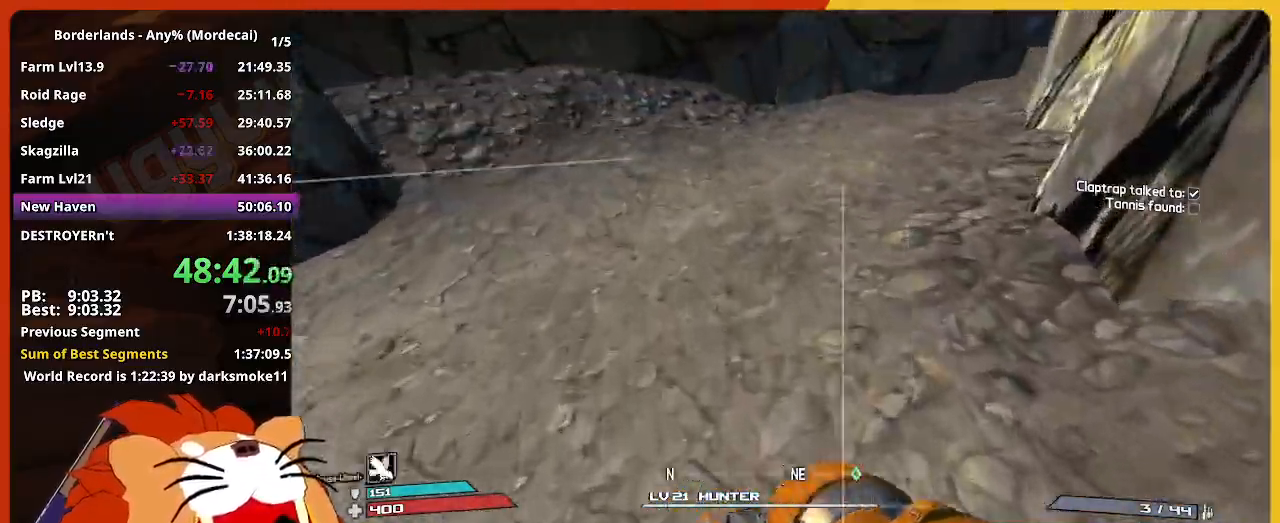
{"keys": ["w"], "mouse": [], "events": []}
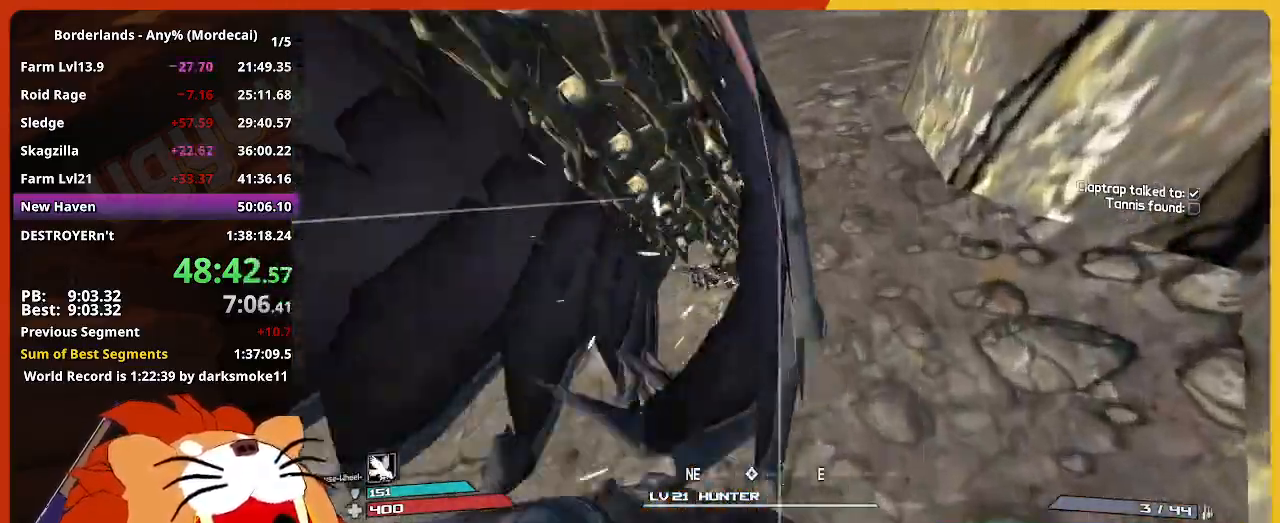
{"keys": ["w"], "mouse": [], "events": []}
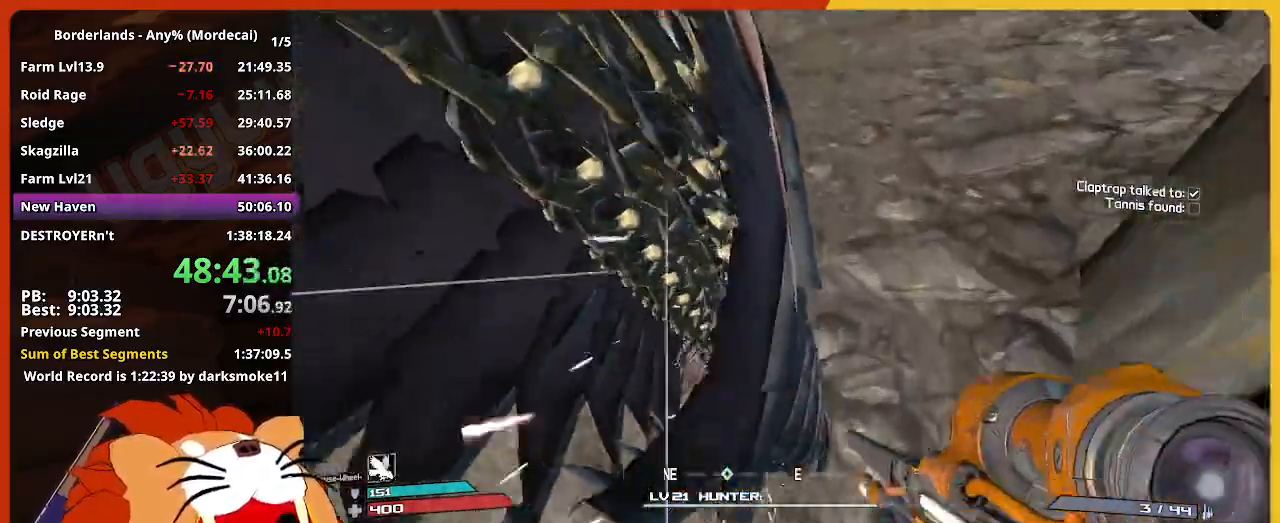
{"keys": ["w"], "mouse": [], "events": []}
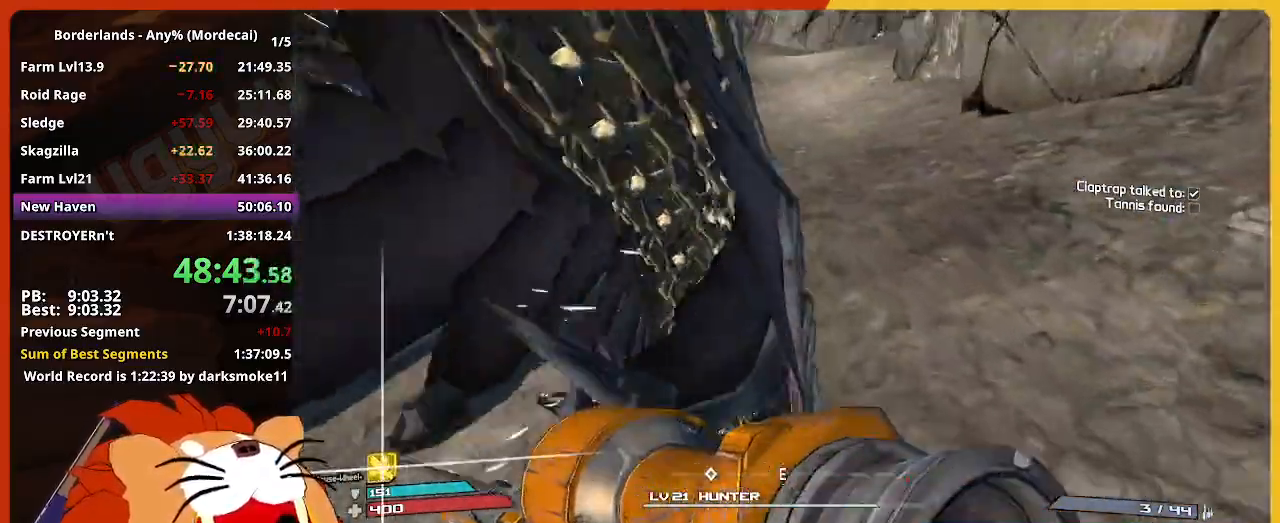
{"keys": ["w"], "mouse": [], "events": []}
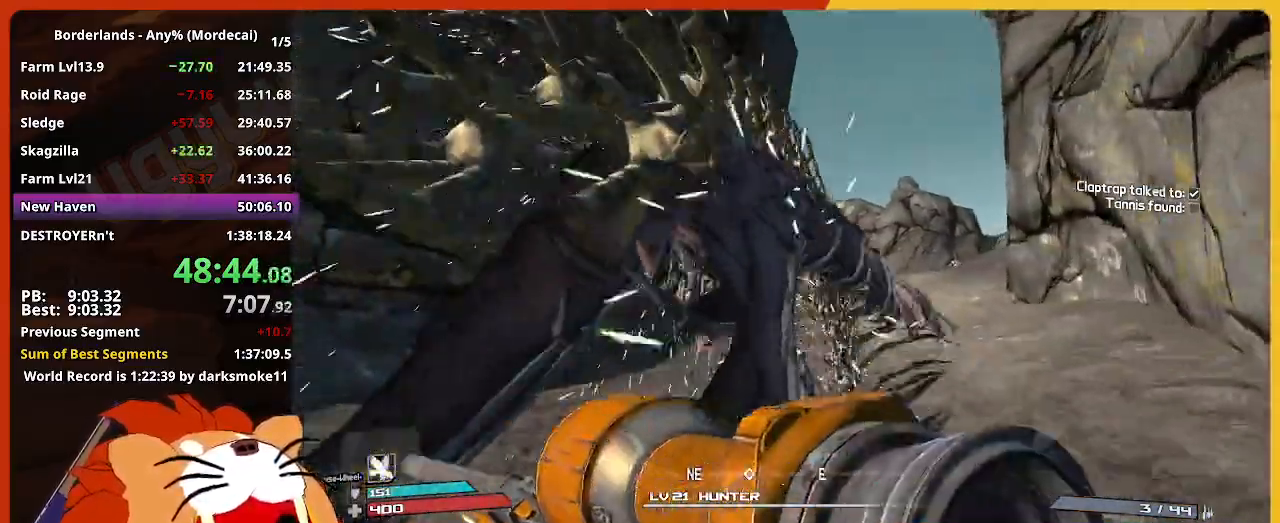
{"keys": ["w"], "mouse": [], "events": []}
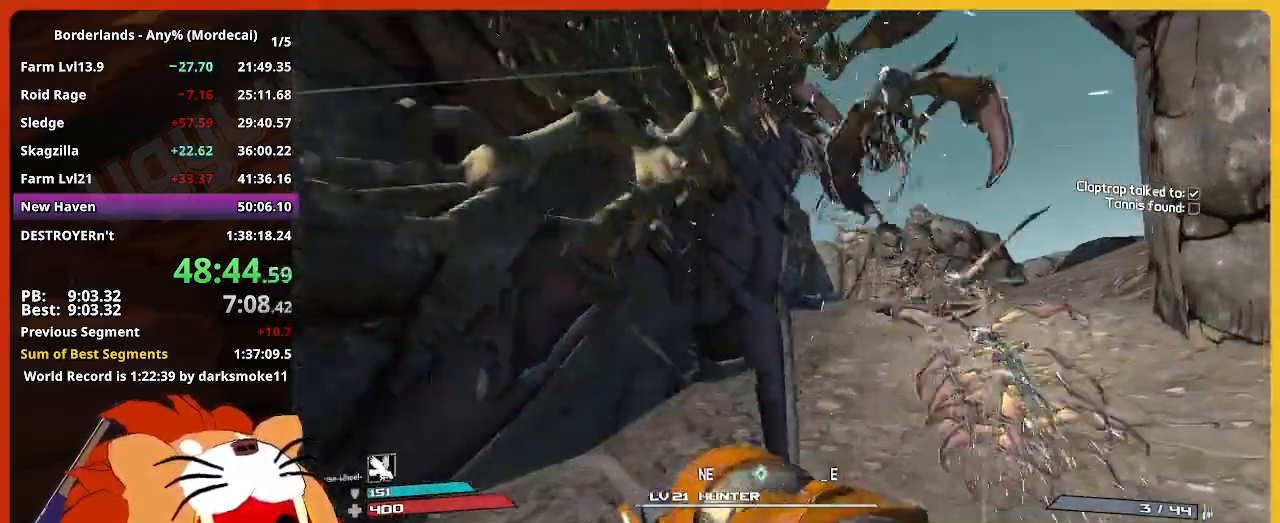
{"keys": ["w"], "mouse": [], "events": [[250, "shift", "down"], [484, "shift", "up"]]}
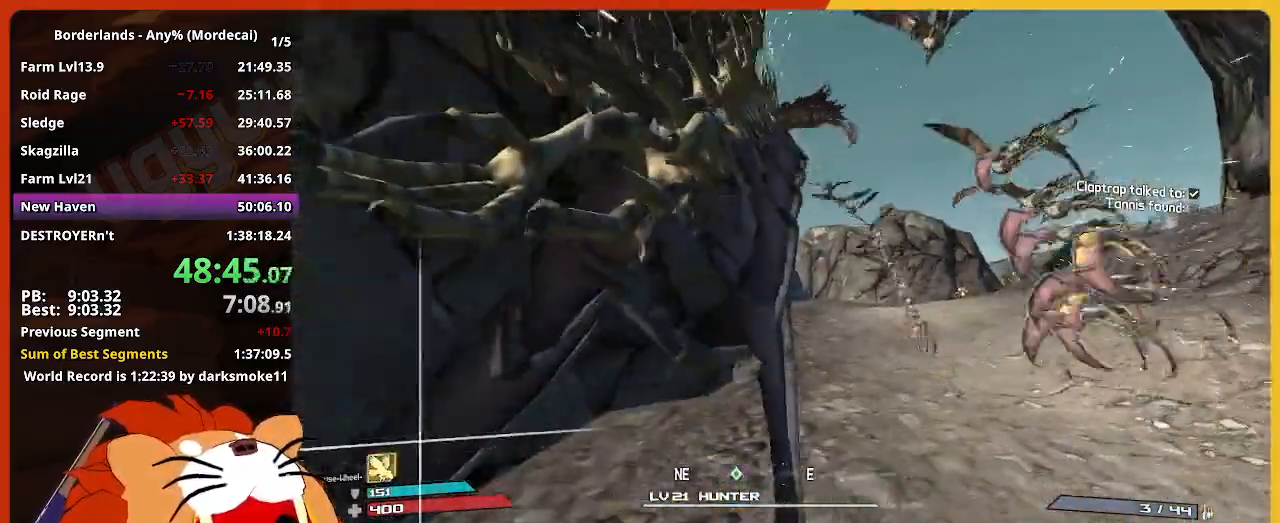
{"keys": ["w"], "mouse": [], "events": []}
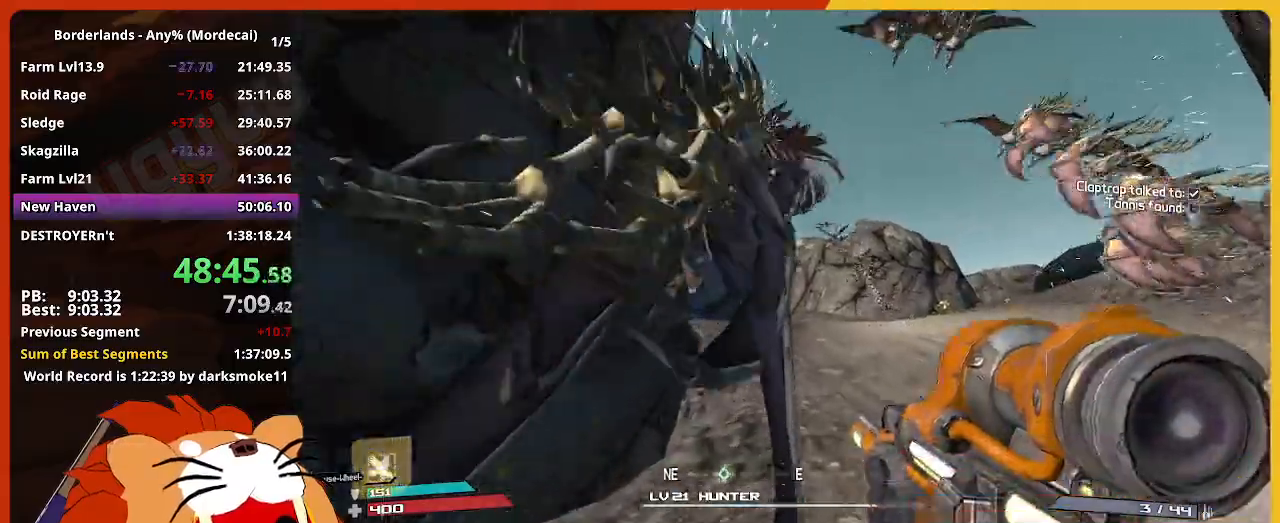
{"keys": ["w"], "mouse": [], "events": []}
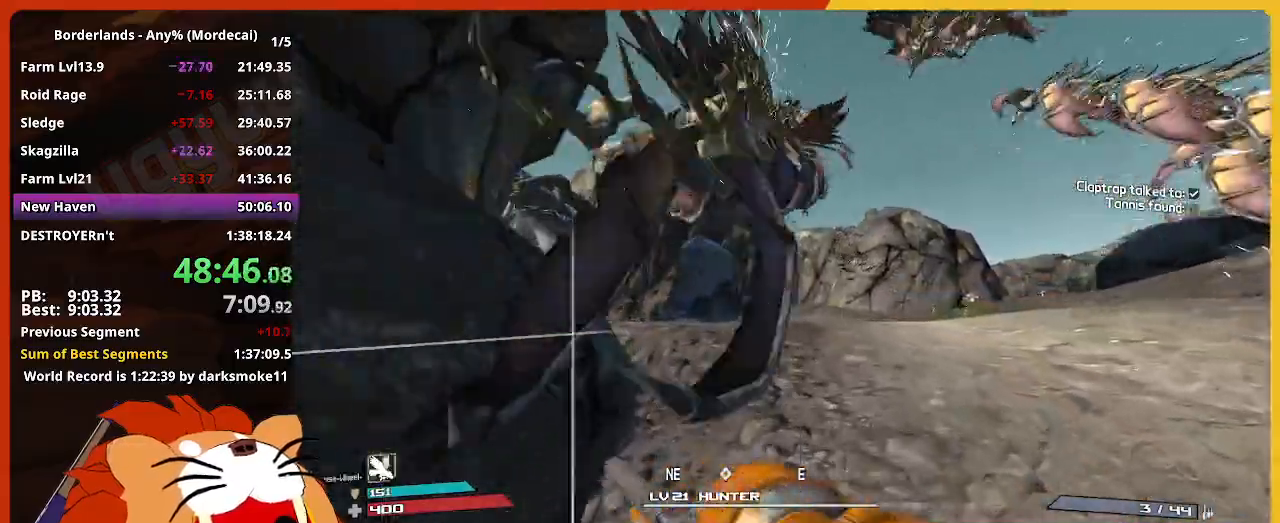
{"keys": ["w"], "mouse": [], "events": []}
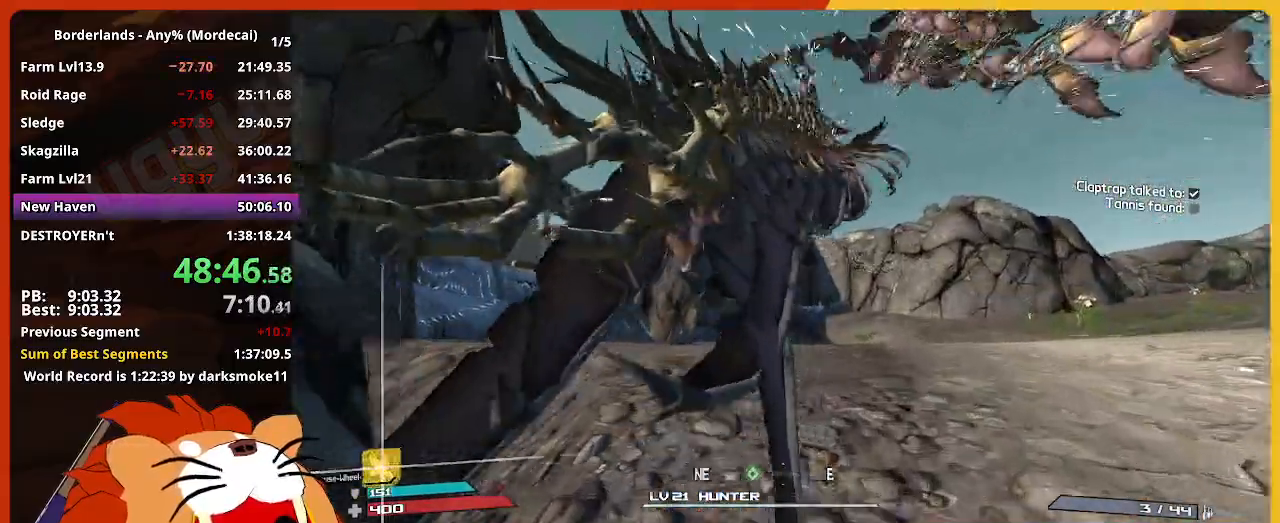
{"keys": ["w"], "mouse": [], "events": []}
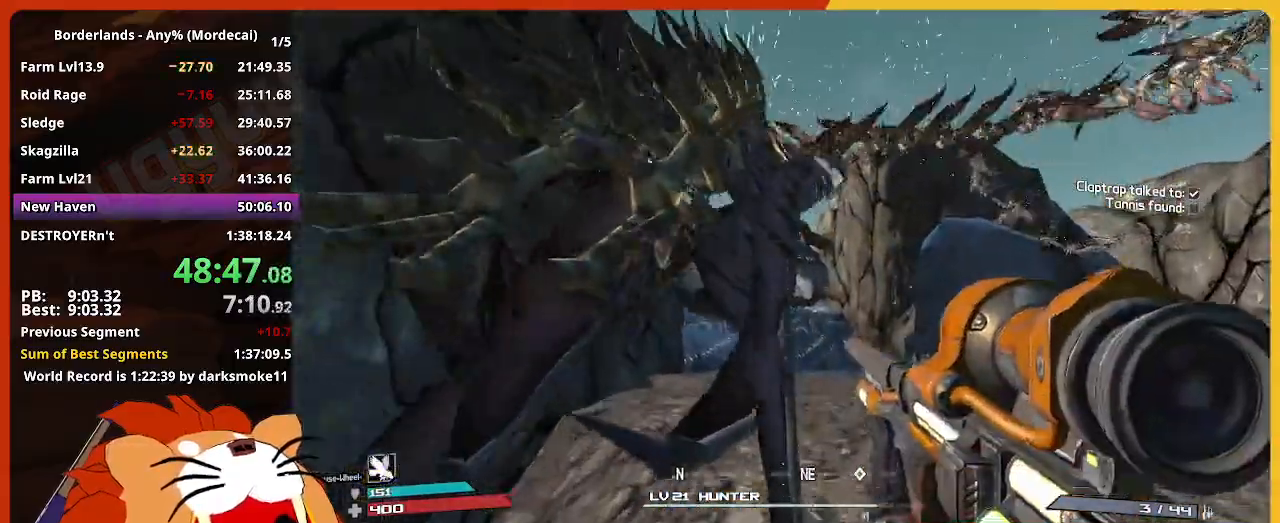
{"keys": ["w"], "mouse": [], "events": []}
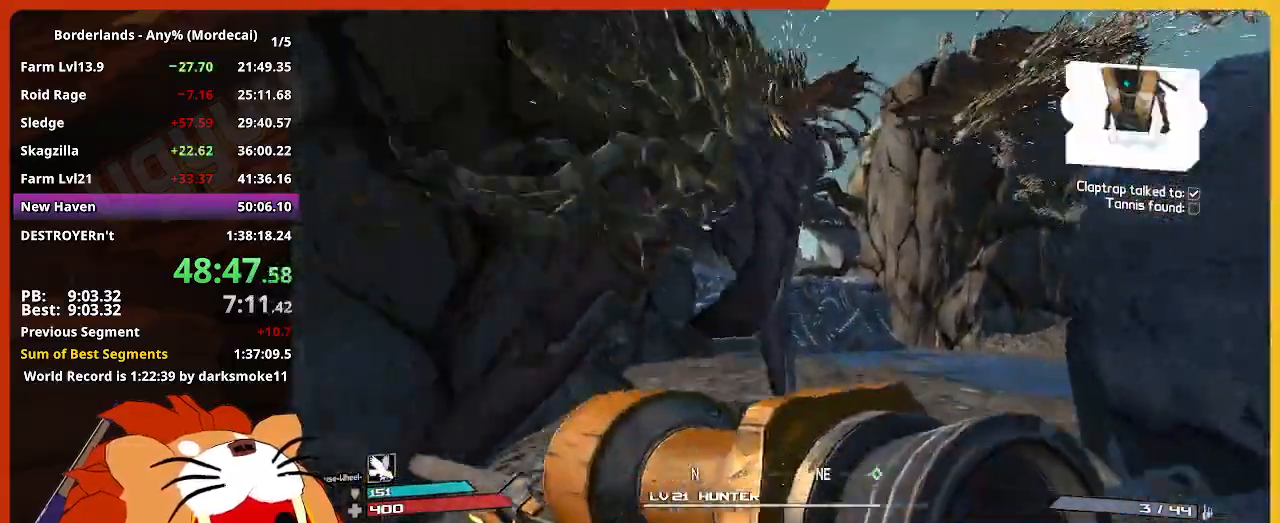
{"keys": ["w"], "mouse": [], "events": []}
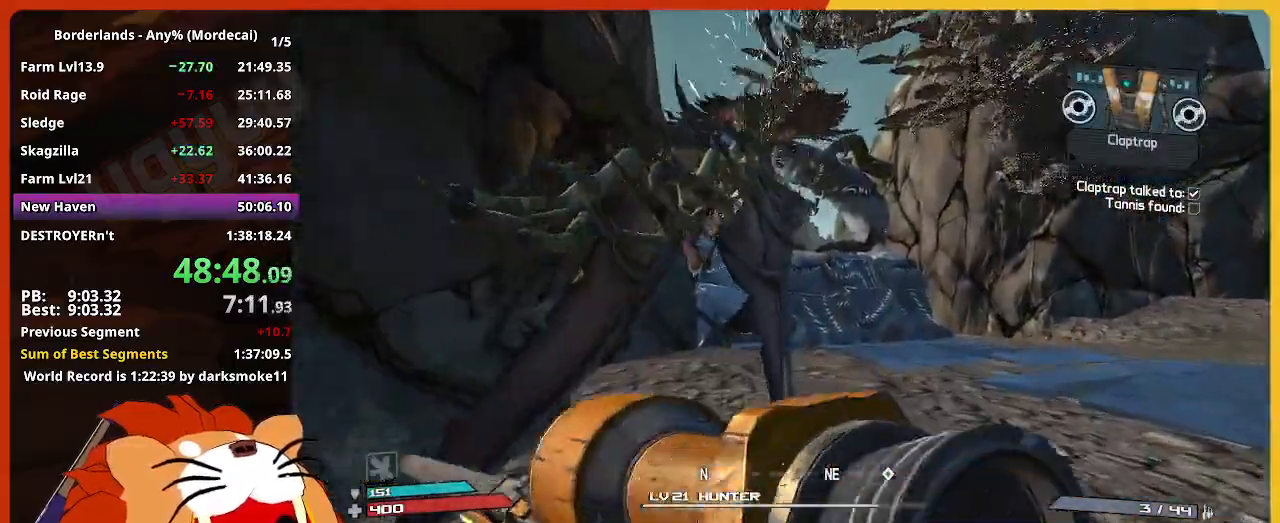
{"keys": ["w"], "mouse": [], "events": [[167, "d", "down"], [350, "d", "up"]]}
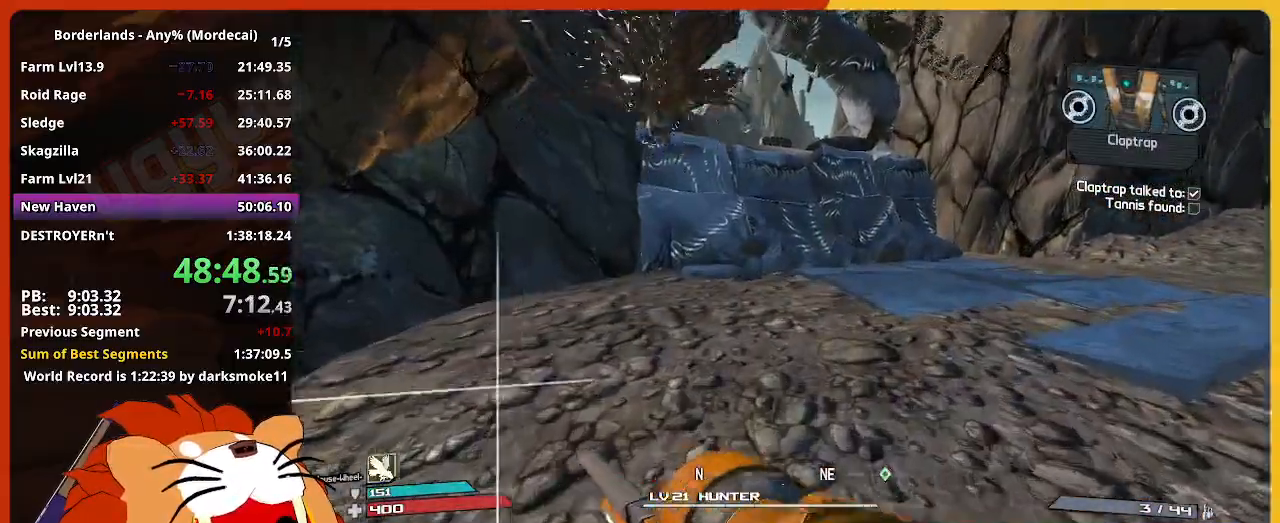
{"keys": ["w"], "mouse": [], "events": []}
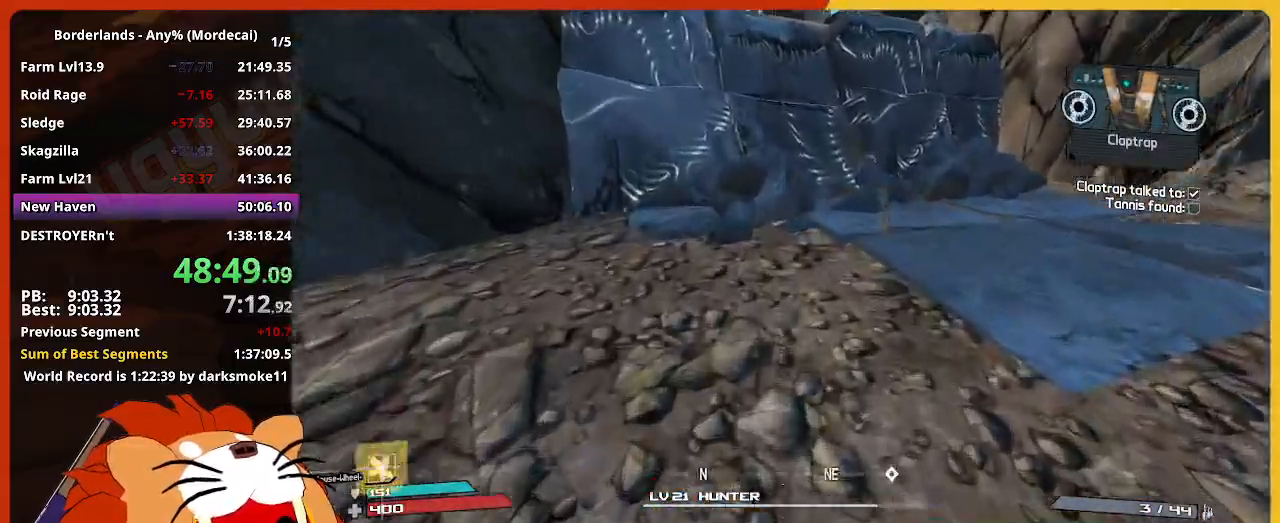
{"keys": ["a"], "mouse": [], "events": [[67, "space", "down"], [184, "space", "up"], [350, "space", "down"], [434, "a", "down"], [434, "w", "up"], [484, "space", "up"]]}
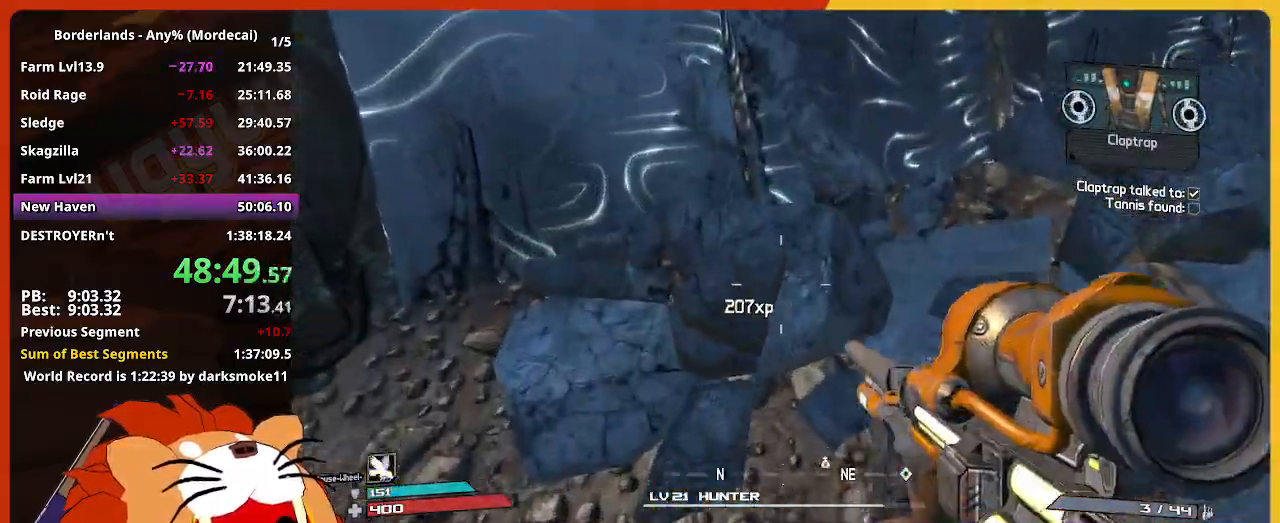
{"keys": ["s"], "mouse": [], "events": [[117, "a", "up"], [217, "s", "down"], [267, "a", "down"], [400, "a", "up"], [400, "s", "up"], [500, "s", "down"]]}
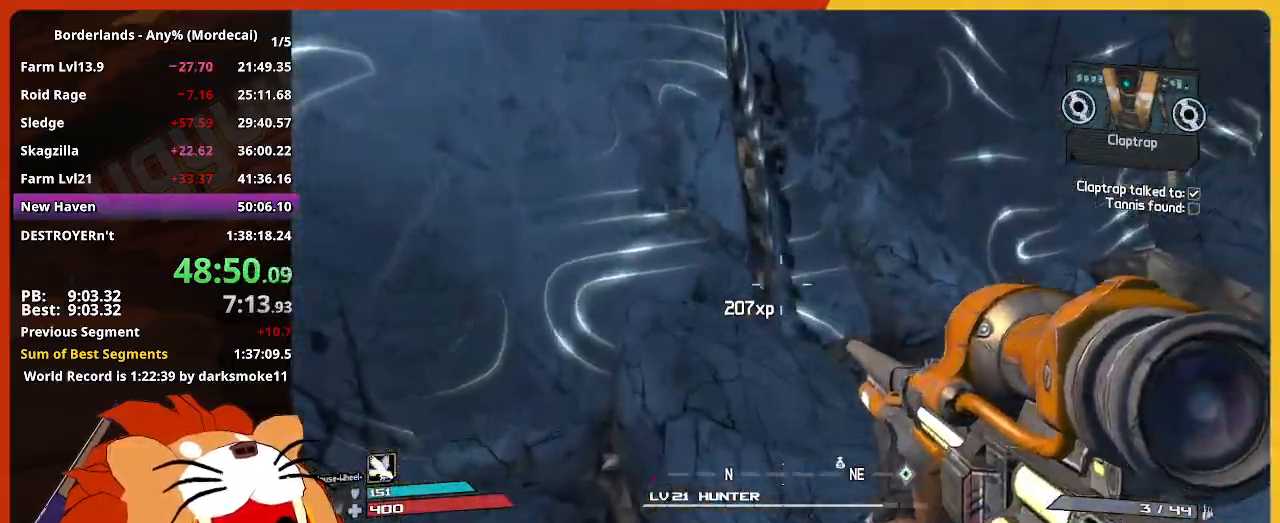
{"keys": [], "mouse": [], "events": [[84, "s", "up"]]}
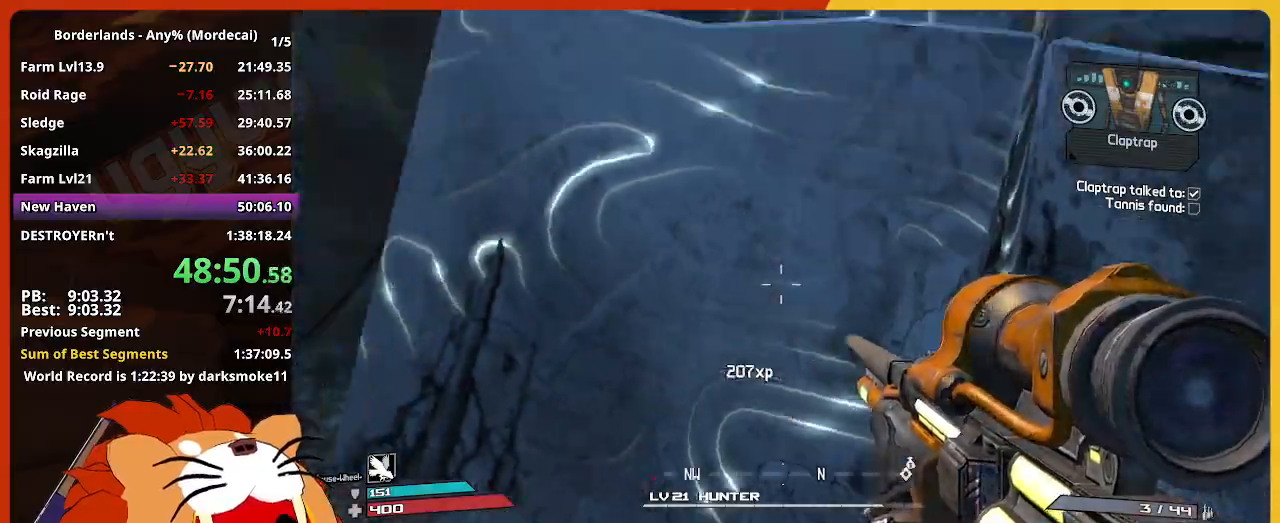
{"keys": ["w"], "mouse": [], "events": [[17, "w", "down"], [67, "shift", "down"], [150, "space", "down"], [200, "shift", "up"], [300, "space", "up"], [384, "a", "down"], [484, "a", "up"]]}
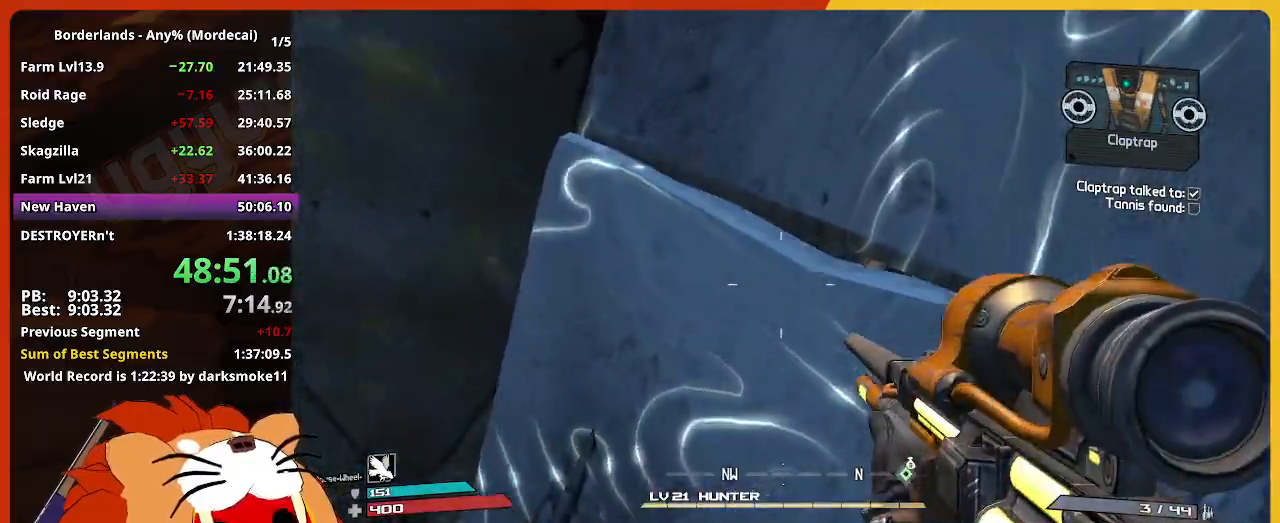
{"keys": ["w"], "mouse": [], "events": [[317, "a", "down"], [450, "a", "up"]]}
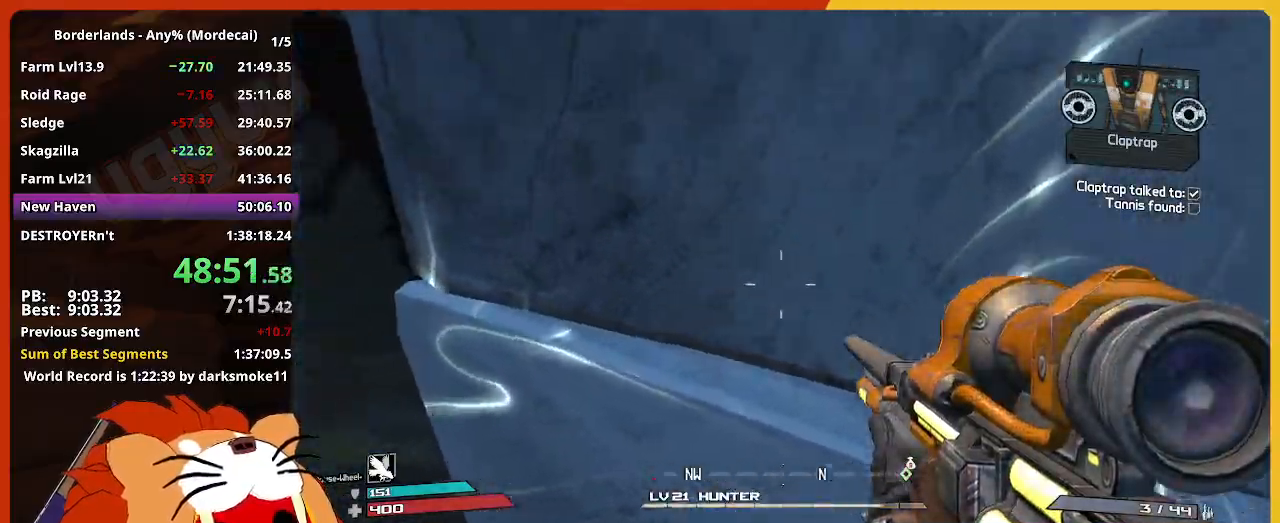
{"keys": ["w"], "mouse": [], "events": [[50, "a", "down"], [184, "a", "up"]]}
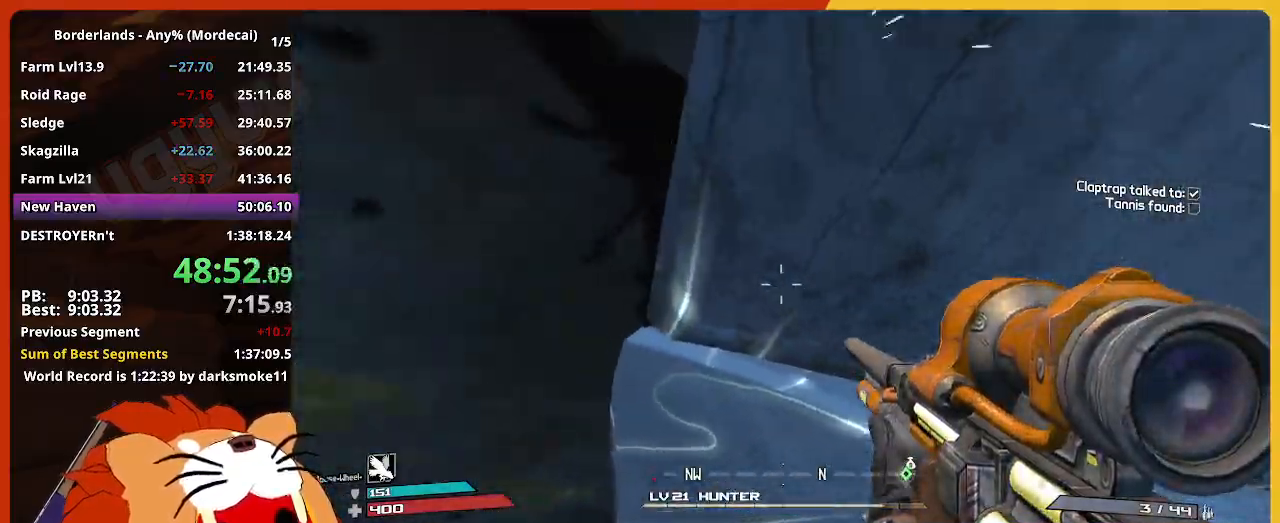
{"keys": ["space", "w"], "mouse": [], "events": [[150, "a", "down"], [250, "a", "up"], [300, "space", "down"], [384, "space", "up"], [484, "space", "down"]]}
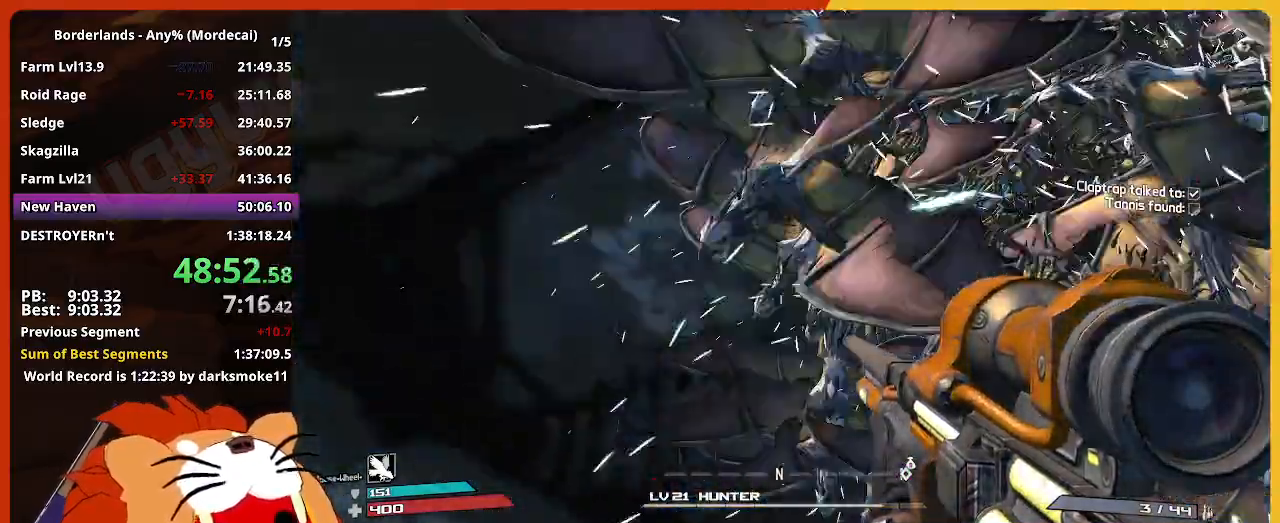
{"keys": ["d", "w"], "mouse": [], "events": [[117, "space", "up"], [217, "space", "down"], [350, "d", "down"], [450, "space", "up"]]}
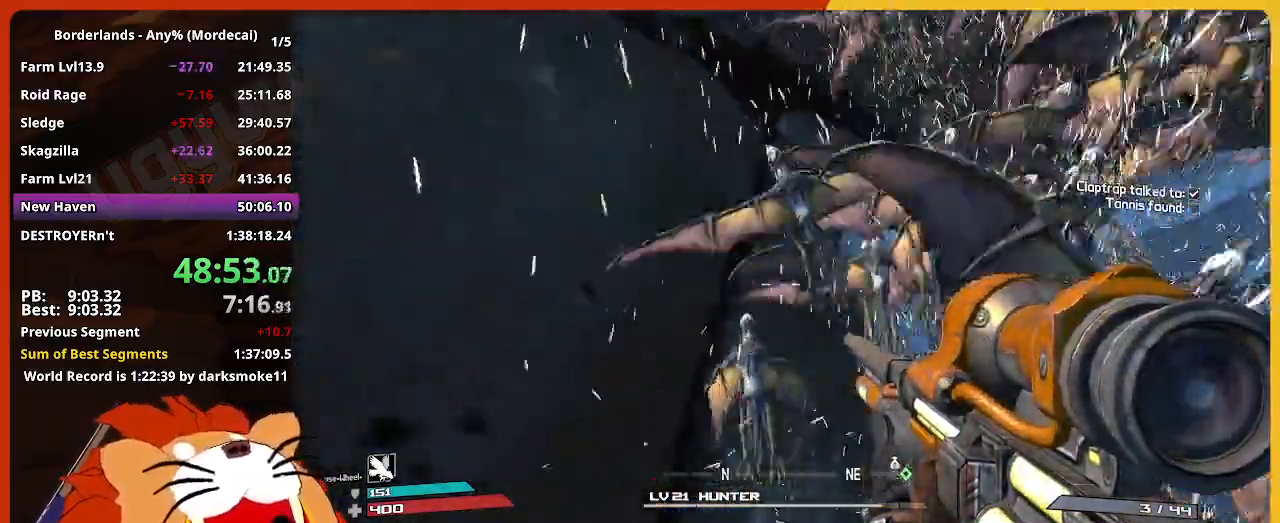
{"keys": ["w"], "mouse": [], "events": [[100, "d", "up"], [134, "space", "down"], [284, "space", "up"], [367, "space", "down"], [467, "space", "up"]]}
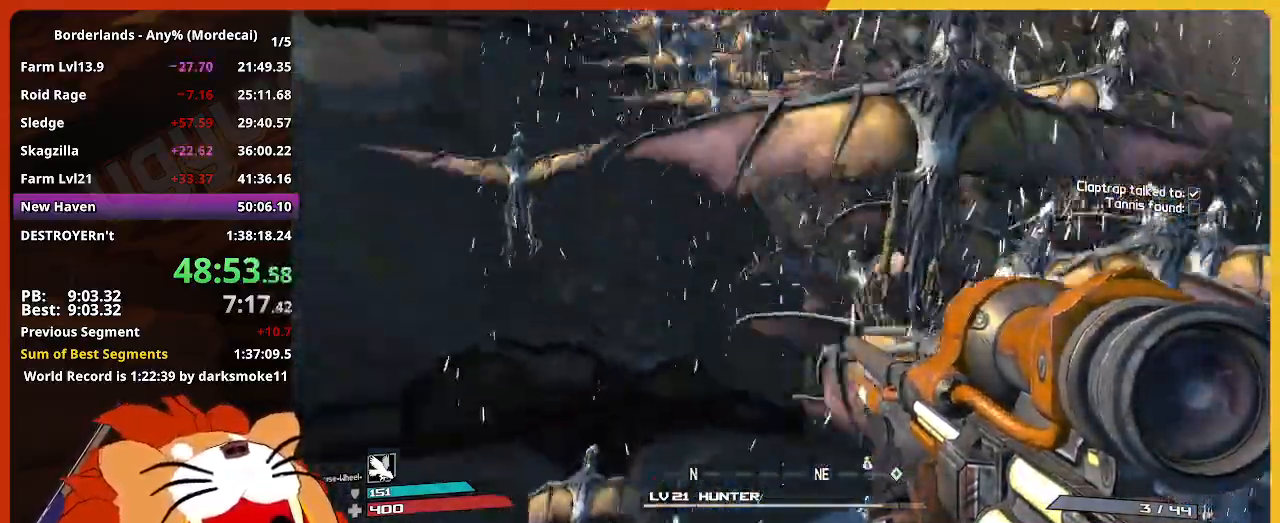
{"keys": ["d", "shift", "w"], "mouse": [], "events": [[67, "space", "down"], [150, "space", "up"], [300, "d", "down"], [434, "shift", "down"]]}
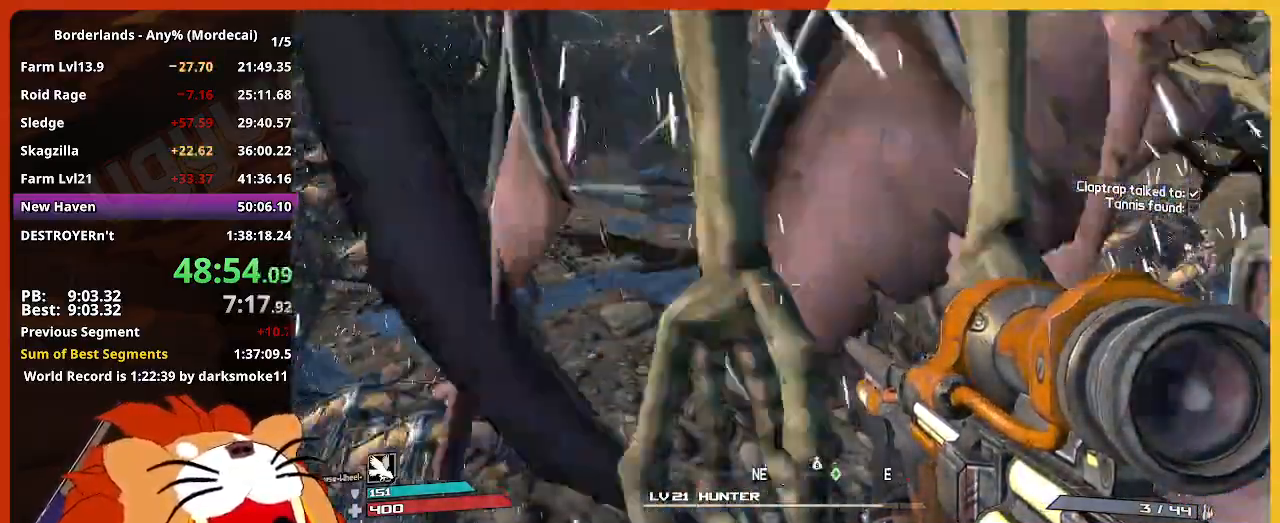
{"keys": ["shift", "w"], "mouse": [], "events": [[117, "d", "up"], [117, "shift", "up"], [217, "shift", "down"], [317, "shift", "up"], [400, "shift", "down"]]}